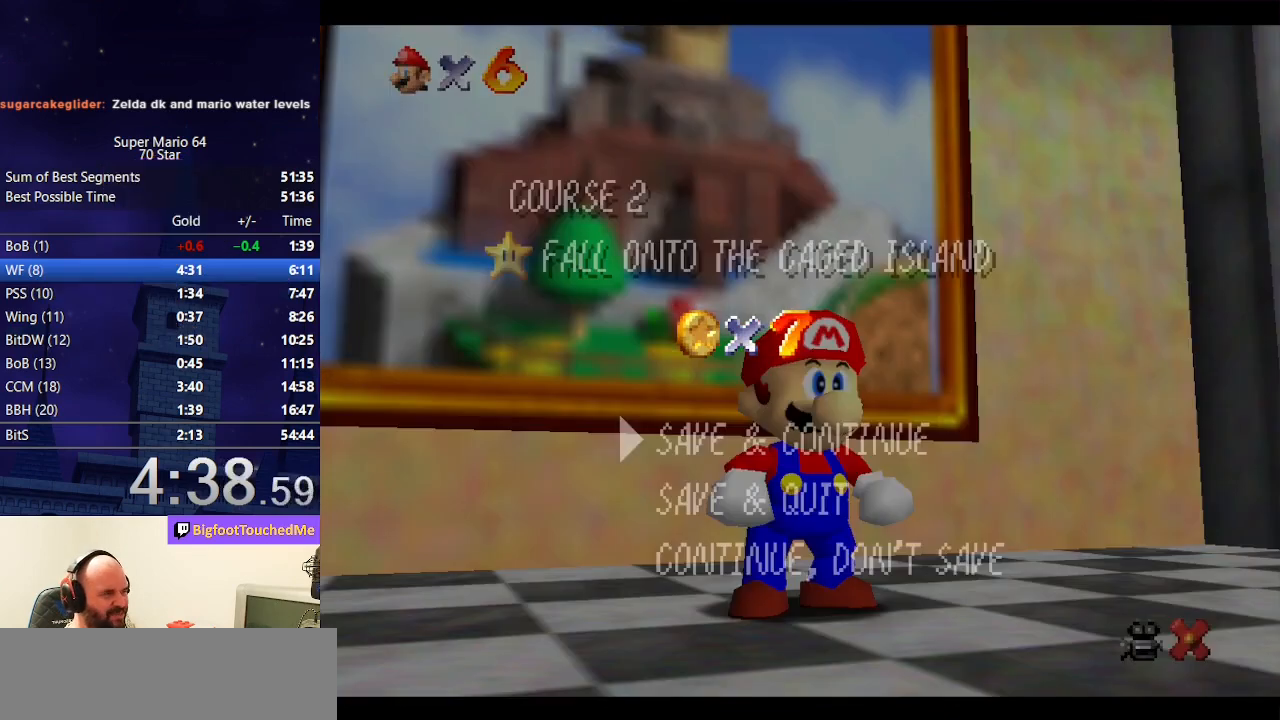
Gameplay with a controller (Nintendo layout); each line is a JSON object with the inputs held at the frame after it. "events" lists button and stick changes between this image and that frame as [ms after this image, input, new state], when the widget could be followed in between. Not read: L3 R3.
{"buttons": ["A", "B"], "left_stick": "center", "events": [[300, "A", "down"], [300, "B", "down"]]}
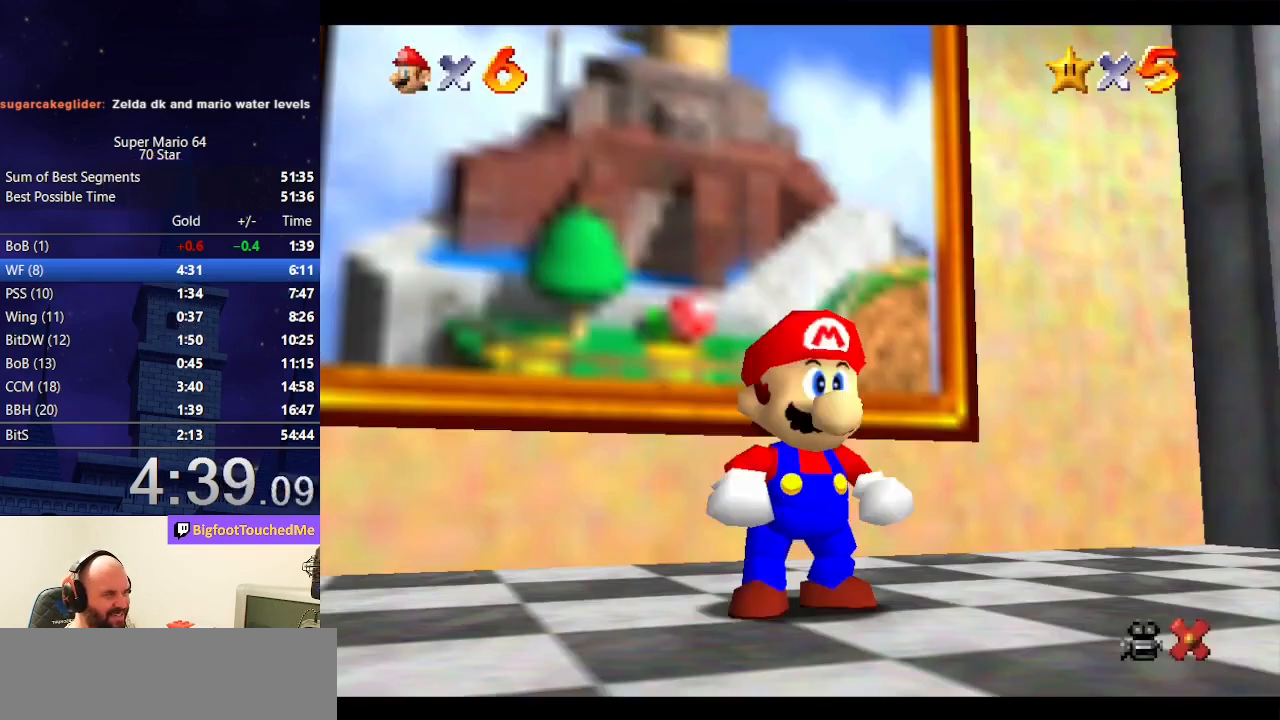
{"buttons": ["A", "Z"], "left_stick": "up", "events": [[33, "A", "up"], [33, "B", "up"], [33, "left_stick", "up"], [300, "Z", "down"], [333, "A", "down"]]}
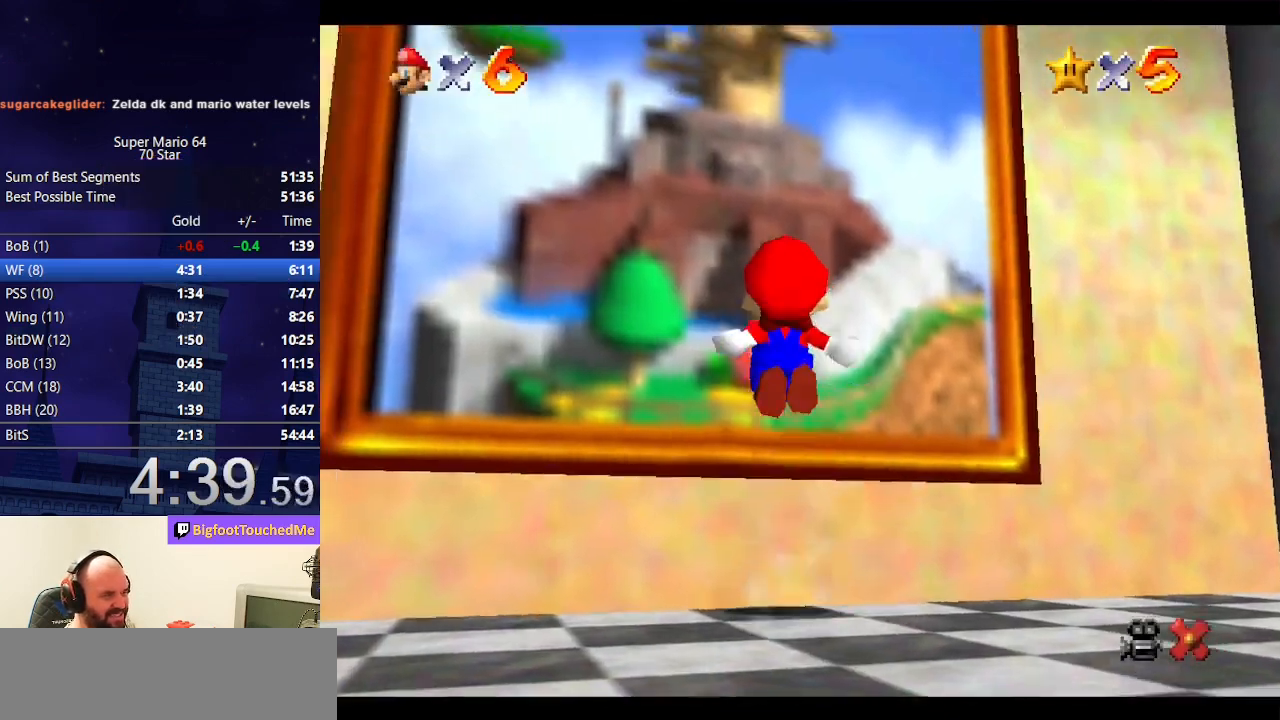
{"buttons": [], "left_stick": "center", "events": [[67, "A", "up"], [133, "Z", "up"], [133, "left_stick", "center"]]}
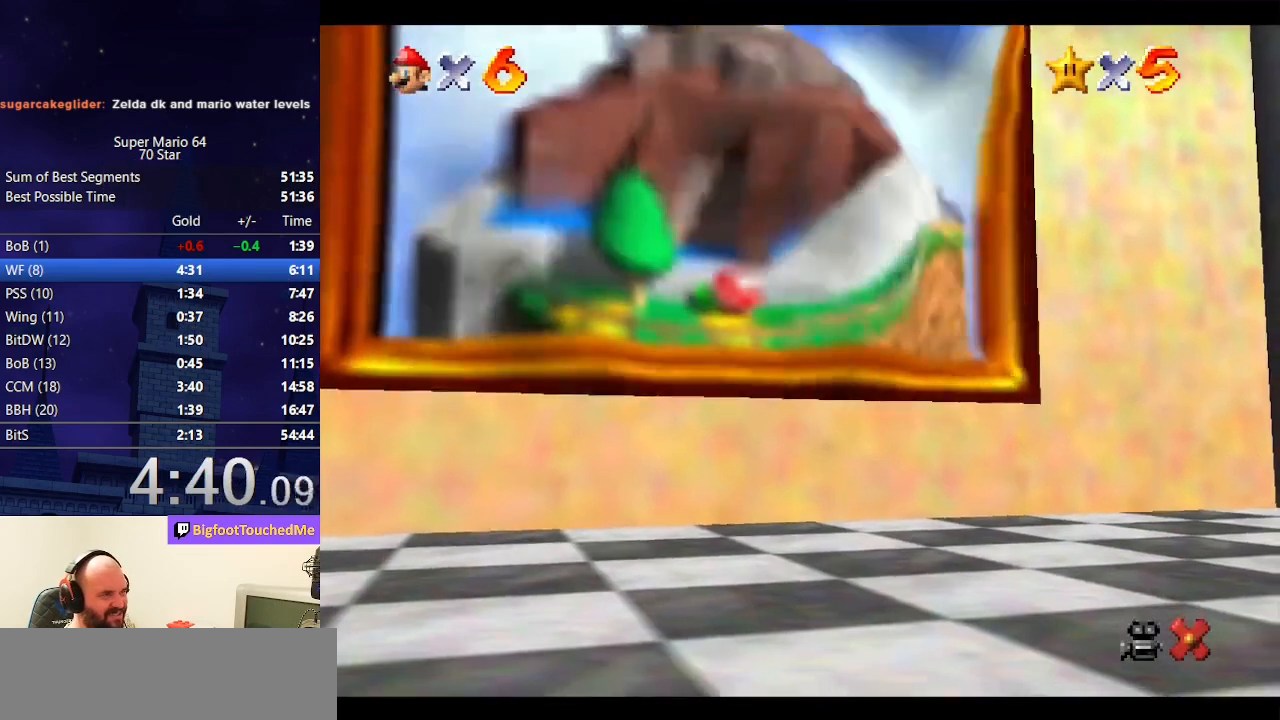
{"buttons": [], "left_stick": "center", "events": []}
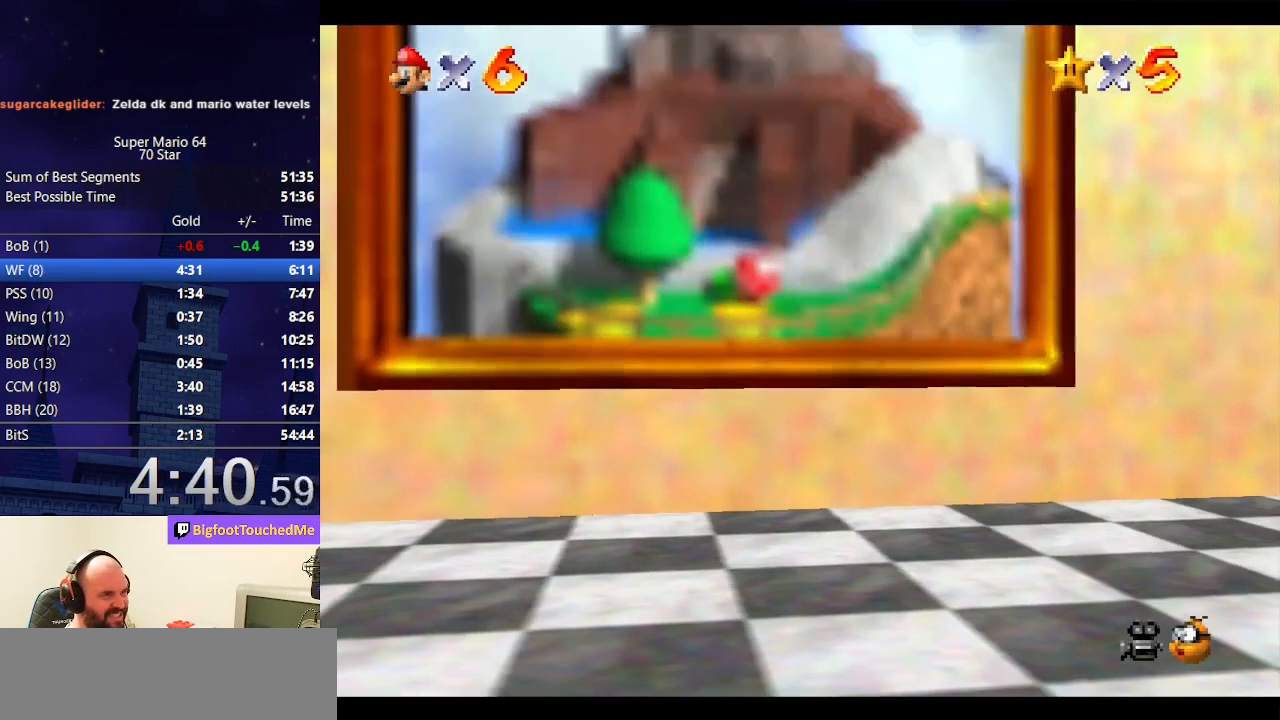
{"buttons": [], "left_stick": "center", "events": []}
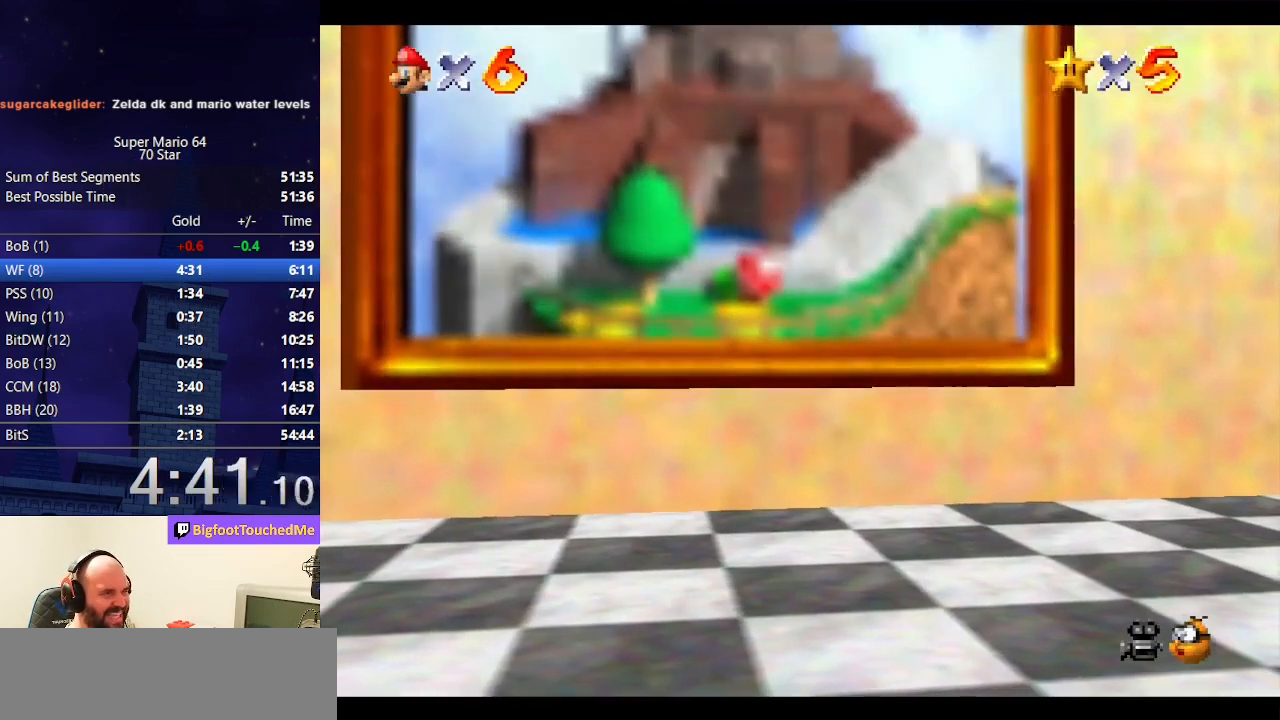
{"buttons": [], "left_stick": "center", "events": []}
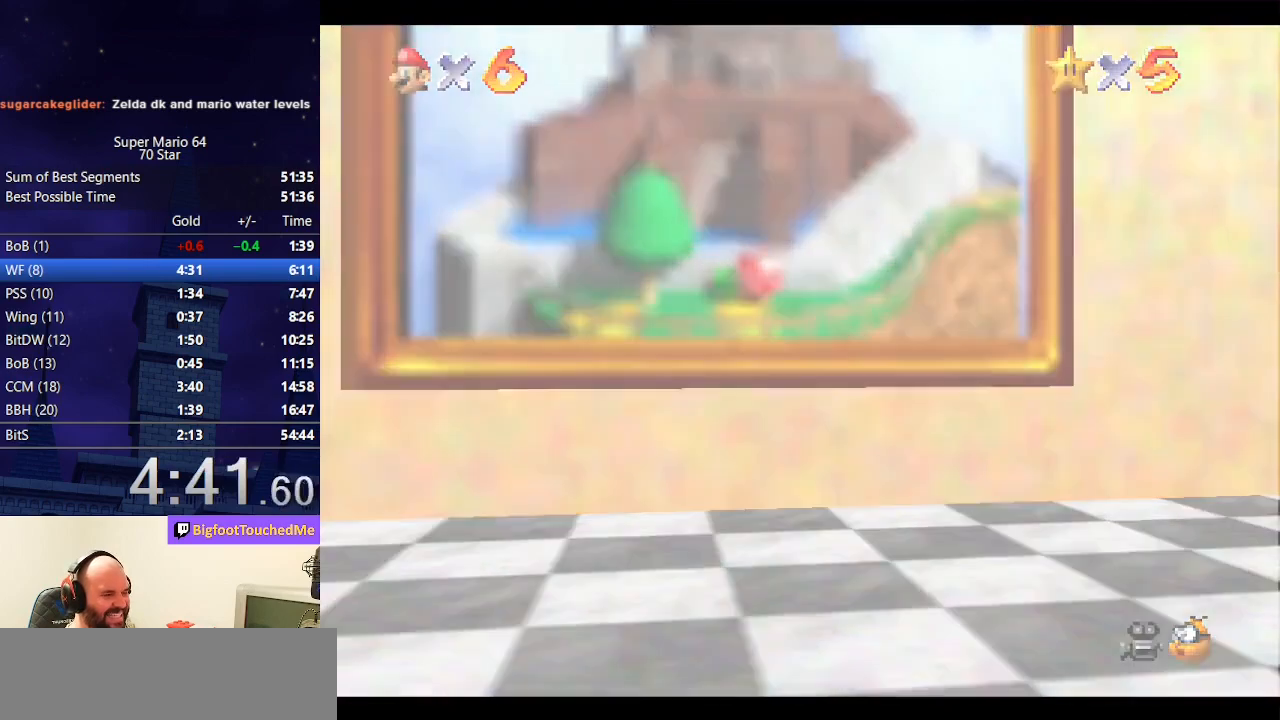
{"buttons": [], "left_stick": "center", "events": []}
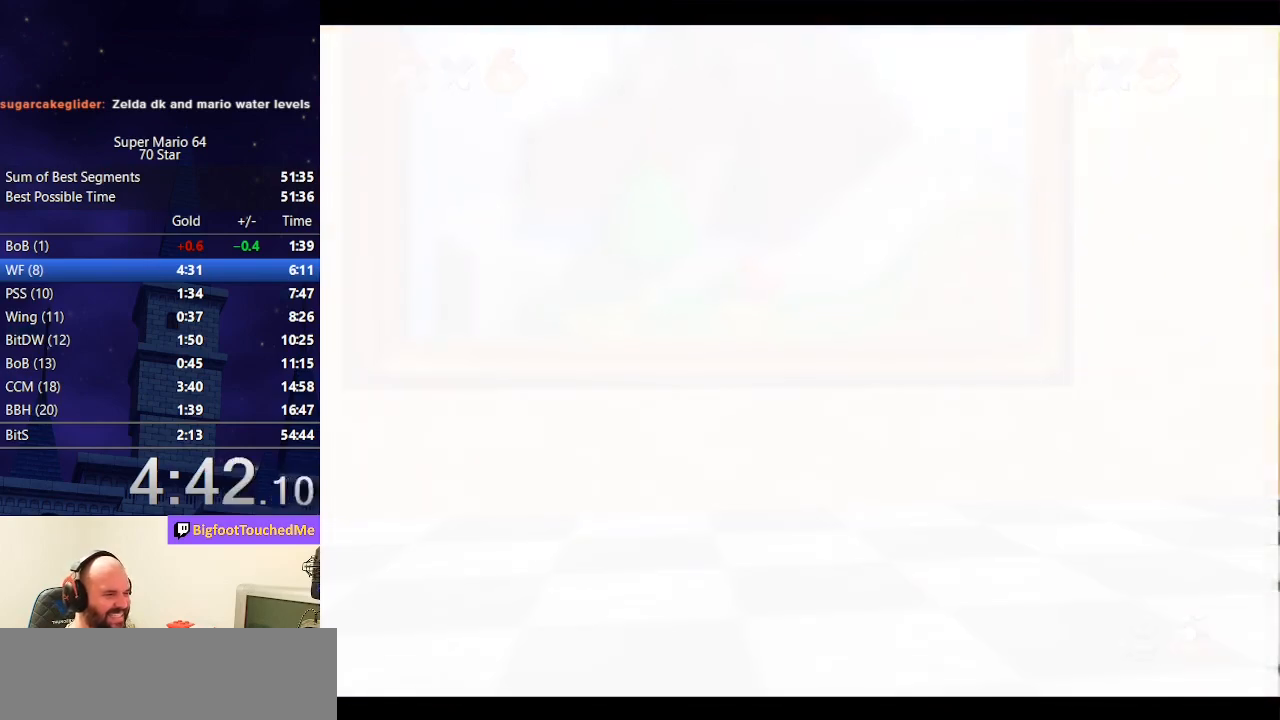
{"buttons": [], "left_stick": "center", "events": []}
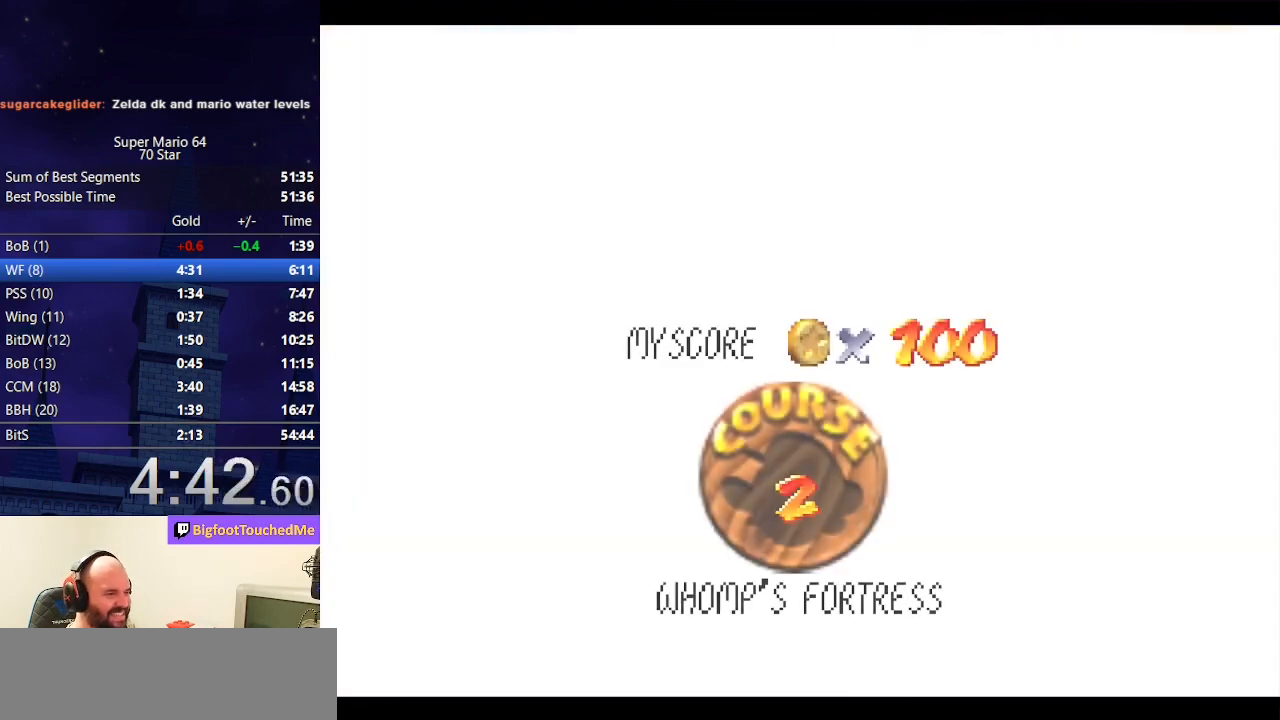
{"buttons": [], "left_stick": "center", "events": []}
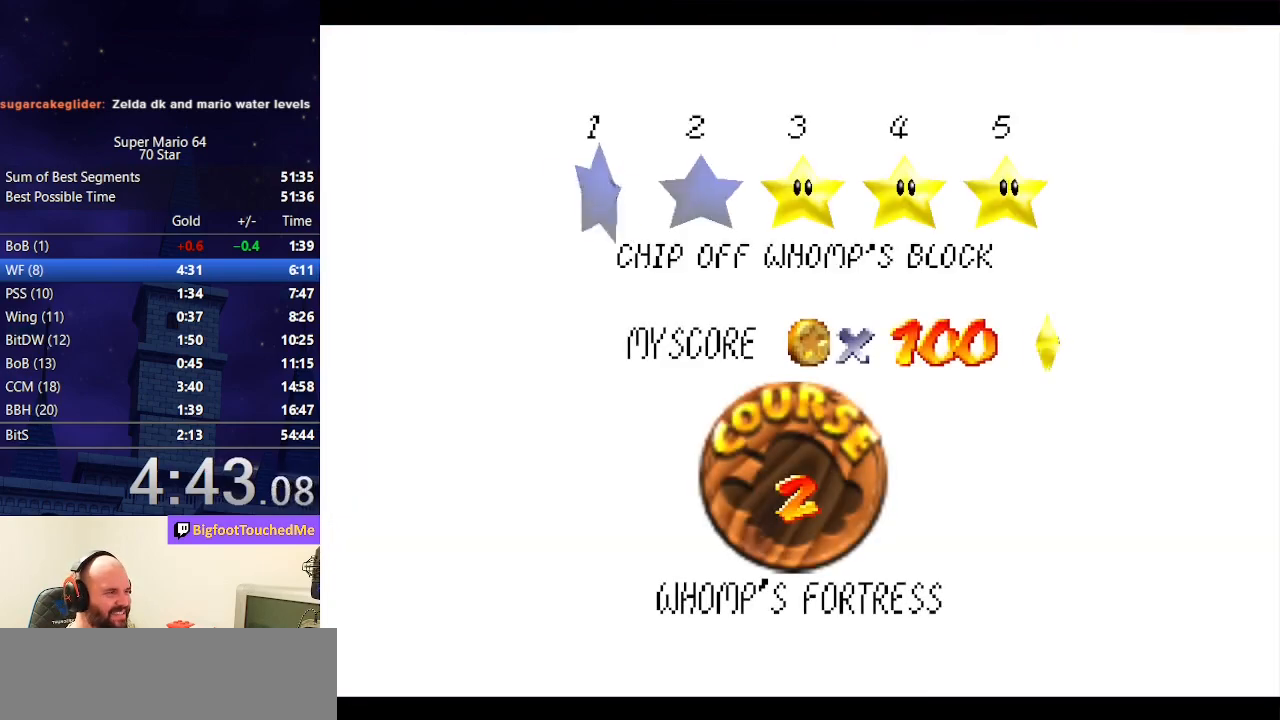
{"buttons": [], "left_stick": "center", "events": [[267, "A", "down"], [267, "B", "down"], [400, "B", "up"], [433, "A", "up"]]}
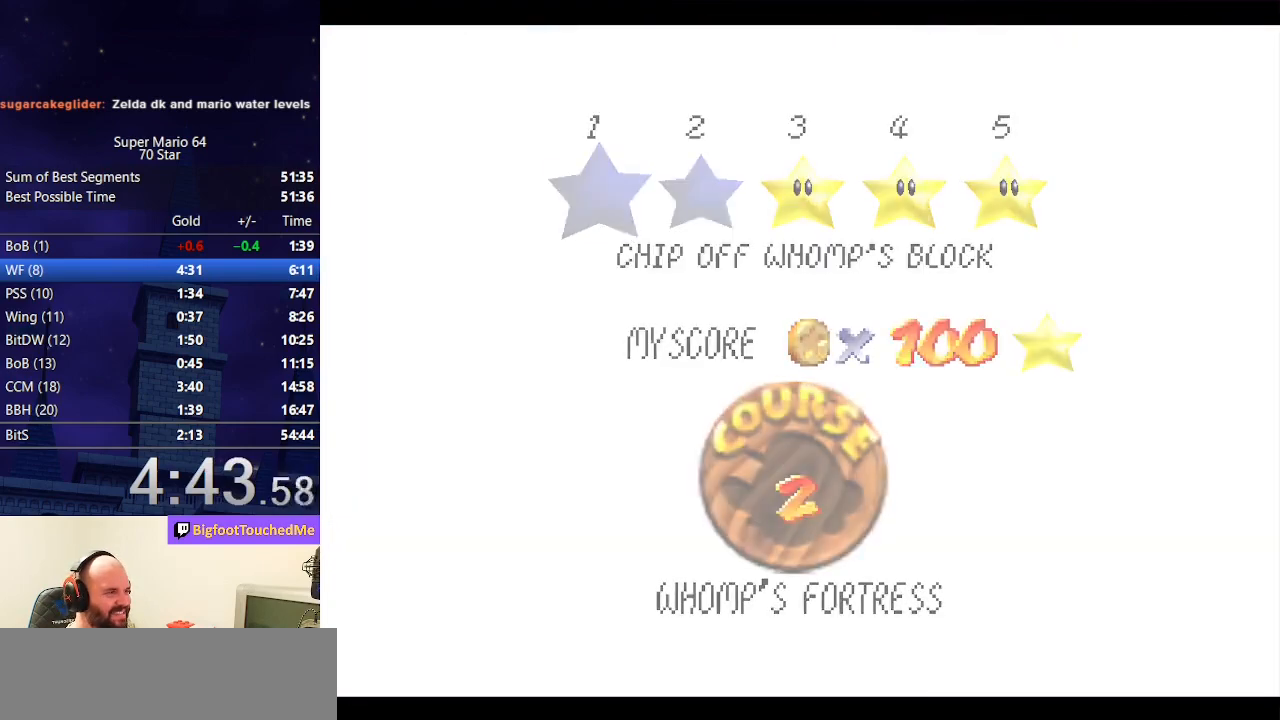
{"buttons": [], "left_stick": "center", "events": []}
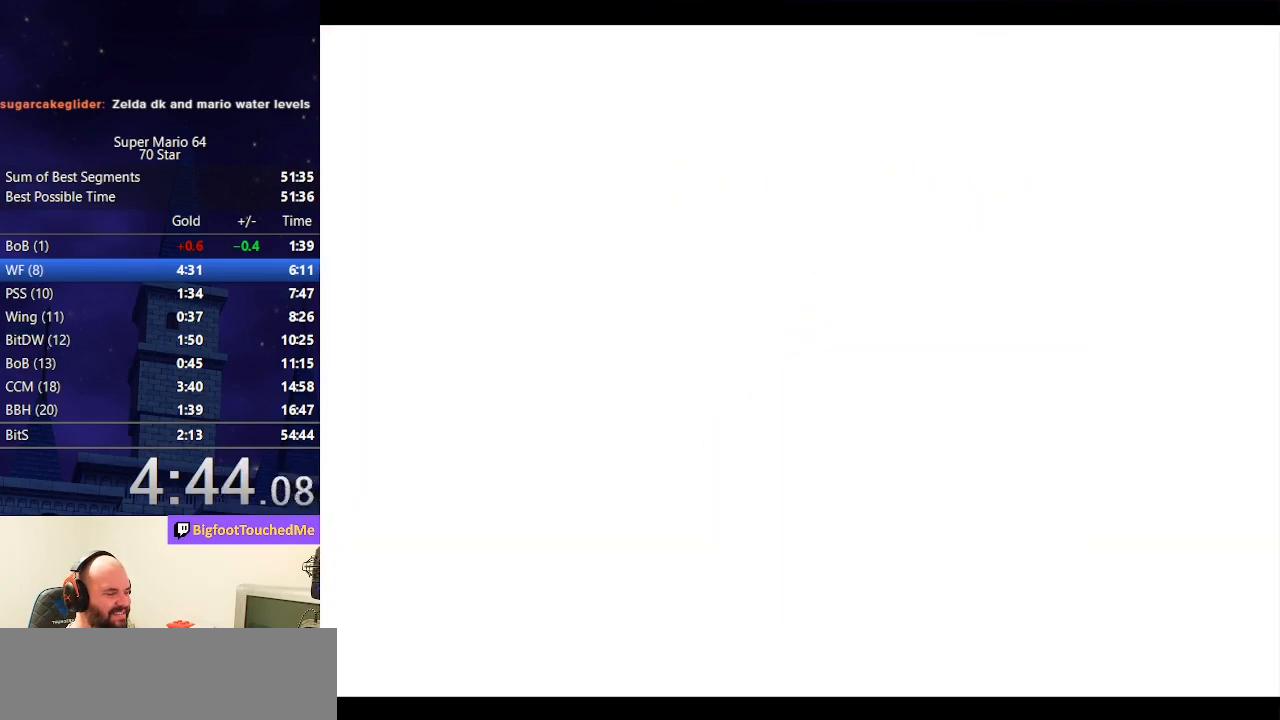
{"buttons": [], "left_stick": "up-right", "events": [[200, "left_stick", "up"], [367, "left_stick", "up-right"]]}
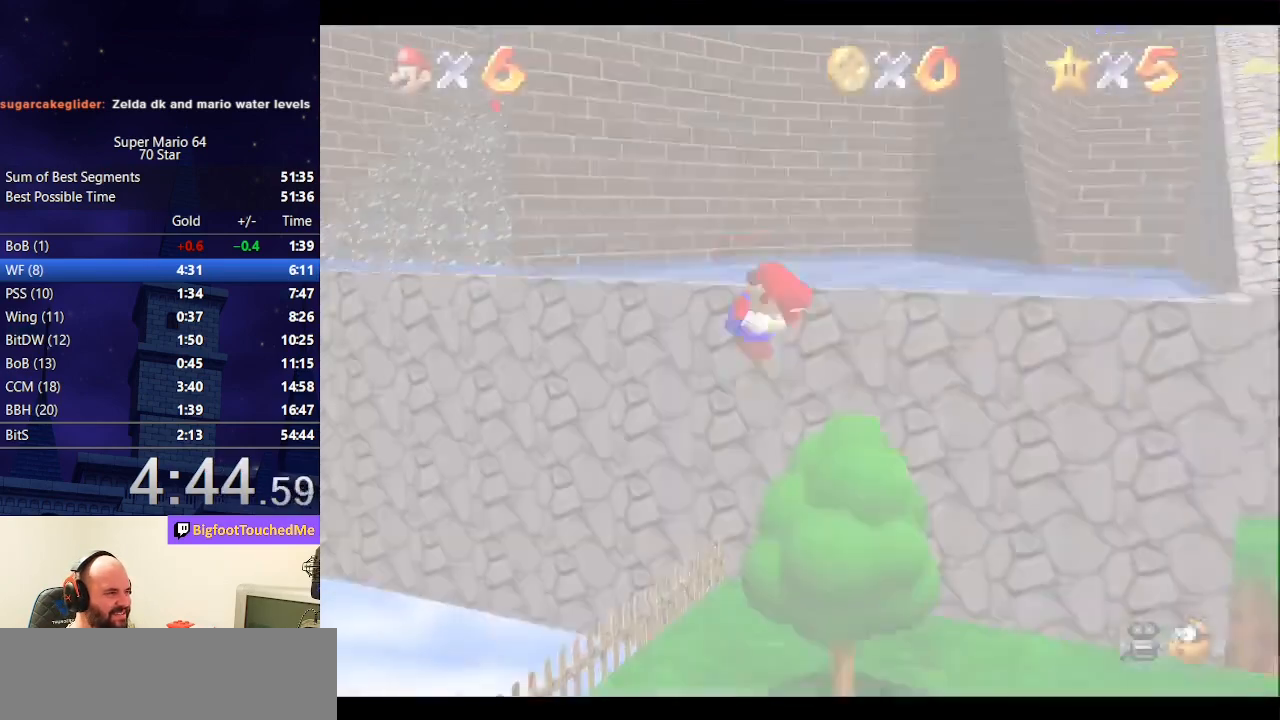
{"buttons": [], "left_stick": "up", "events": [[167, "left_stick", "up"]]}
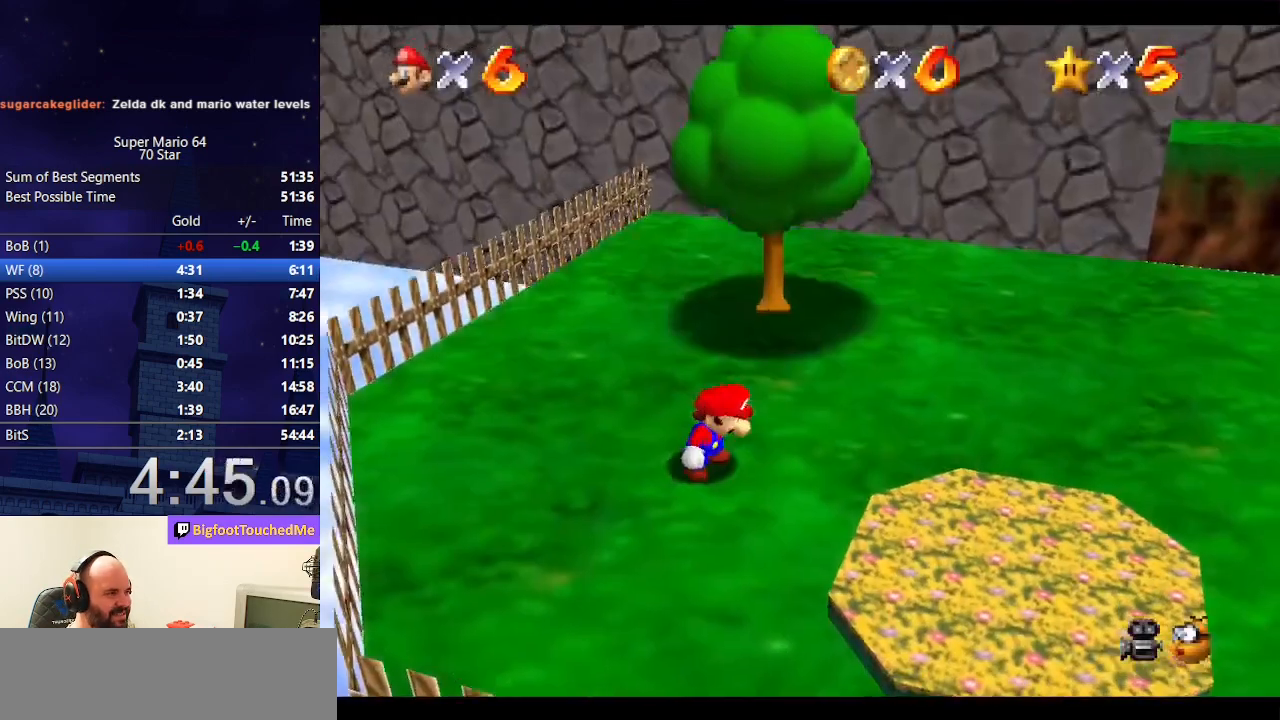
{"buttons": [], "left_stick": "up", "events": []}
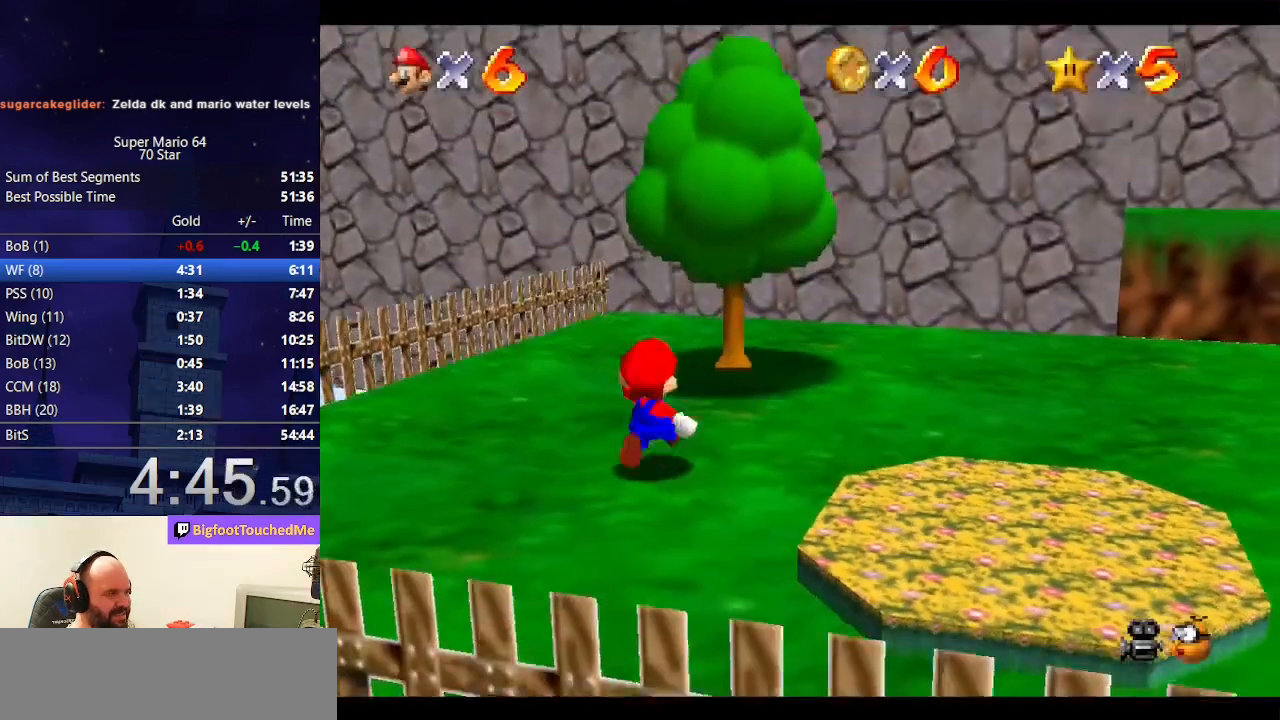
{"buttons": [], "left_stick": "up", "events": [[233, "Z", "down"], [300, "A", "down"], [367, "A", "up"], [500, "Z", "up"]]}
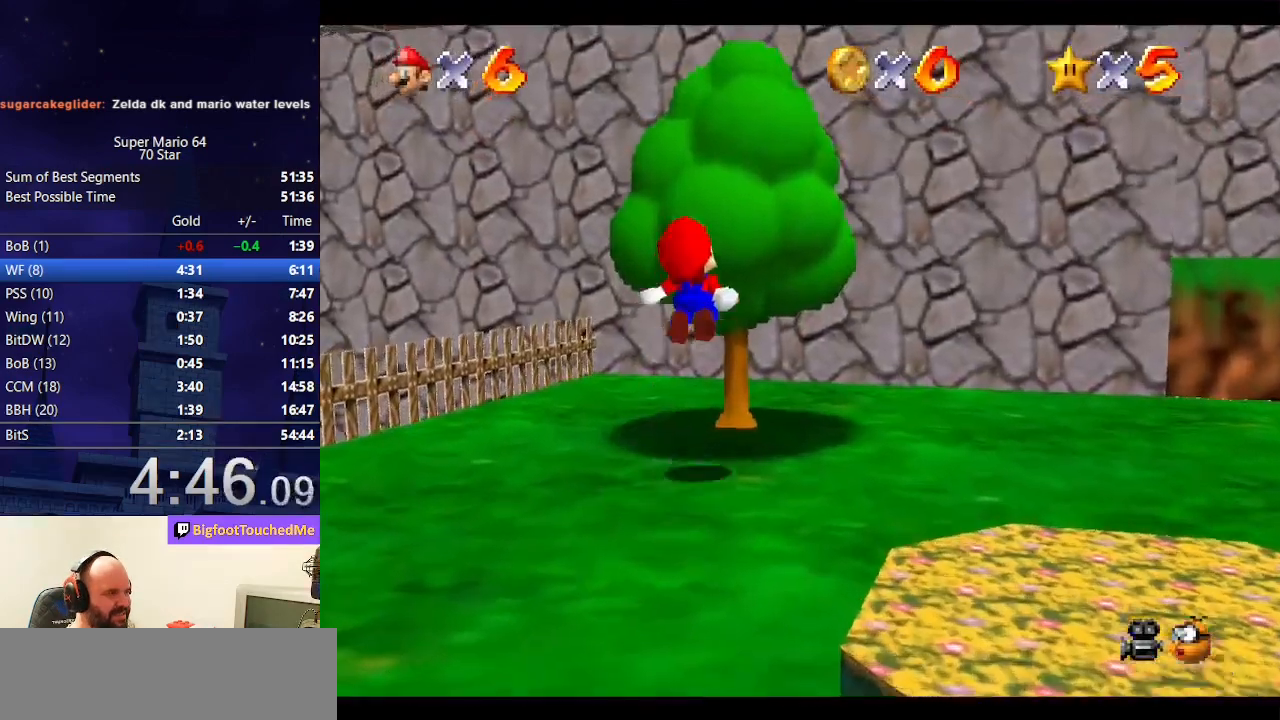
{"buttons": [], "left_stick": "up", "events": [[133, "C_LEFT", "down"], [233, "C_LEFT", "up"]]}
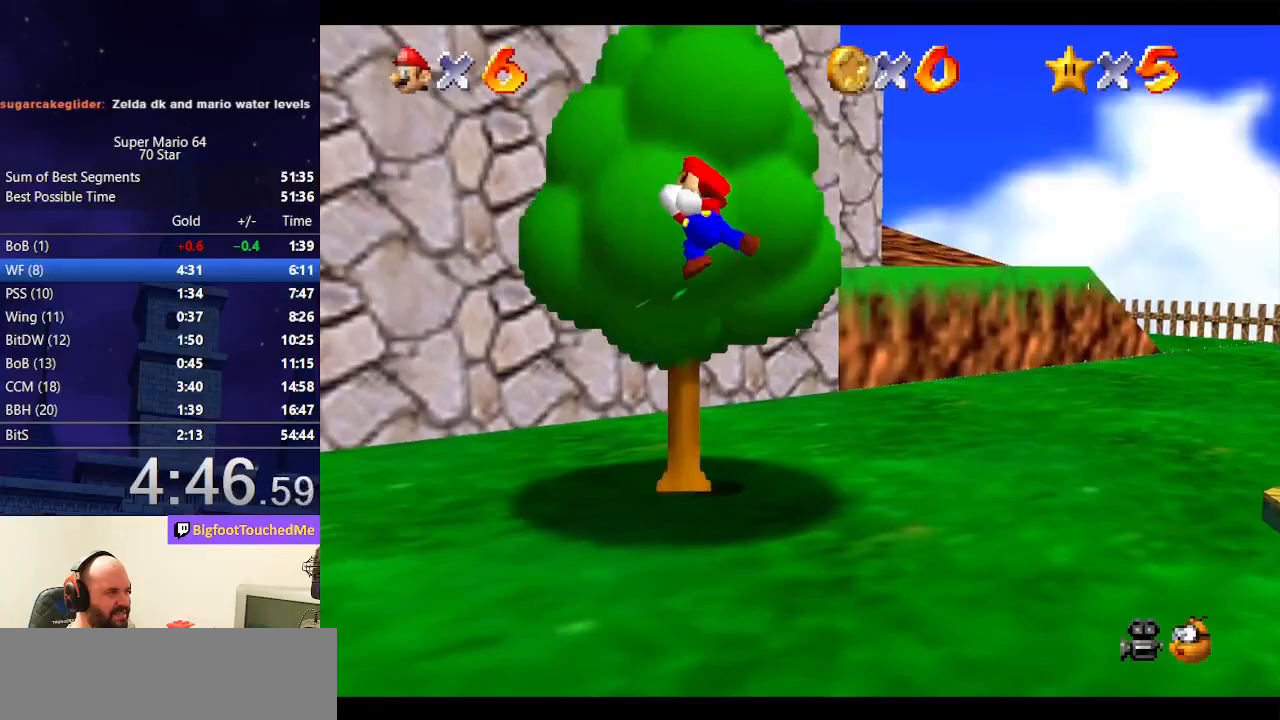
{"buttons": [], "left_stick": "up", "events": []}
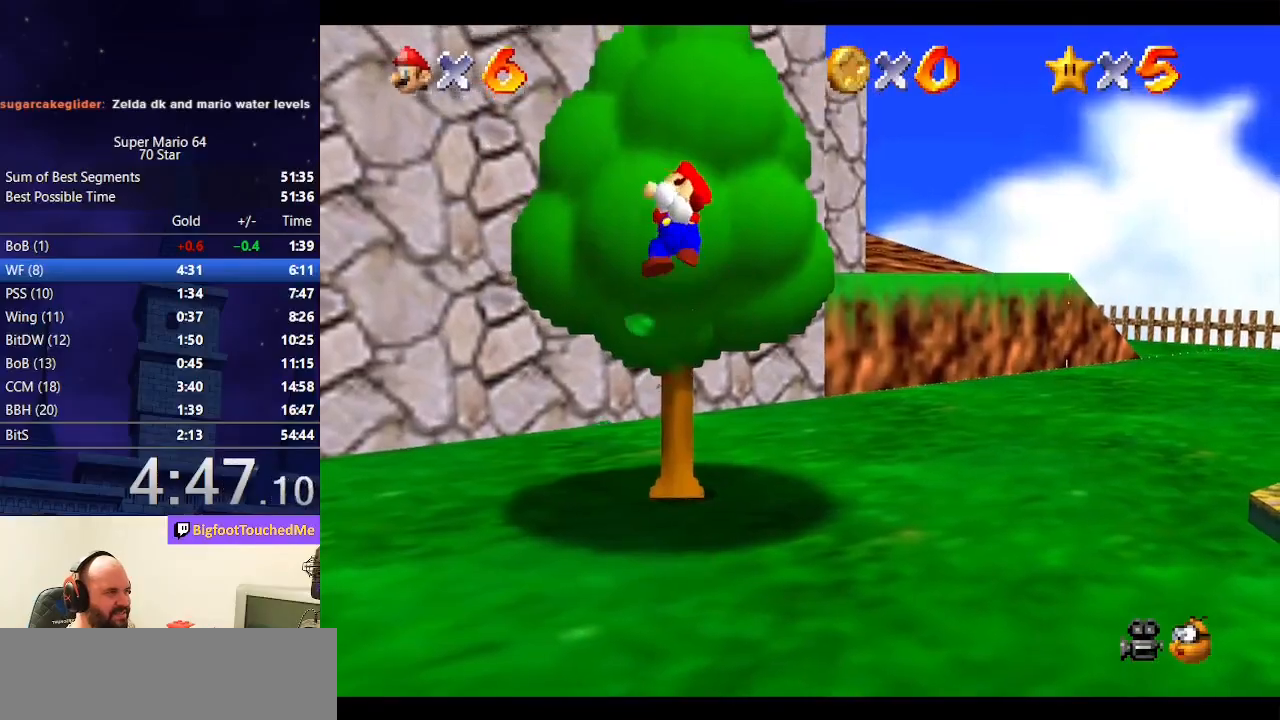
{"buttons": ["A", "B"], "left_stick": "up", "events": [[233, "A", "down"], [500, "B", "down"]]}
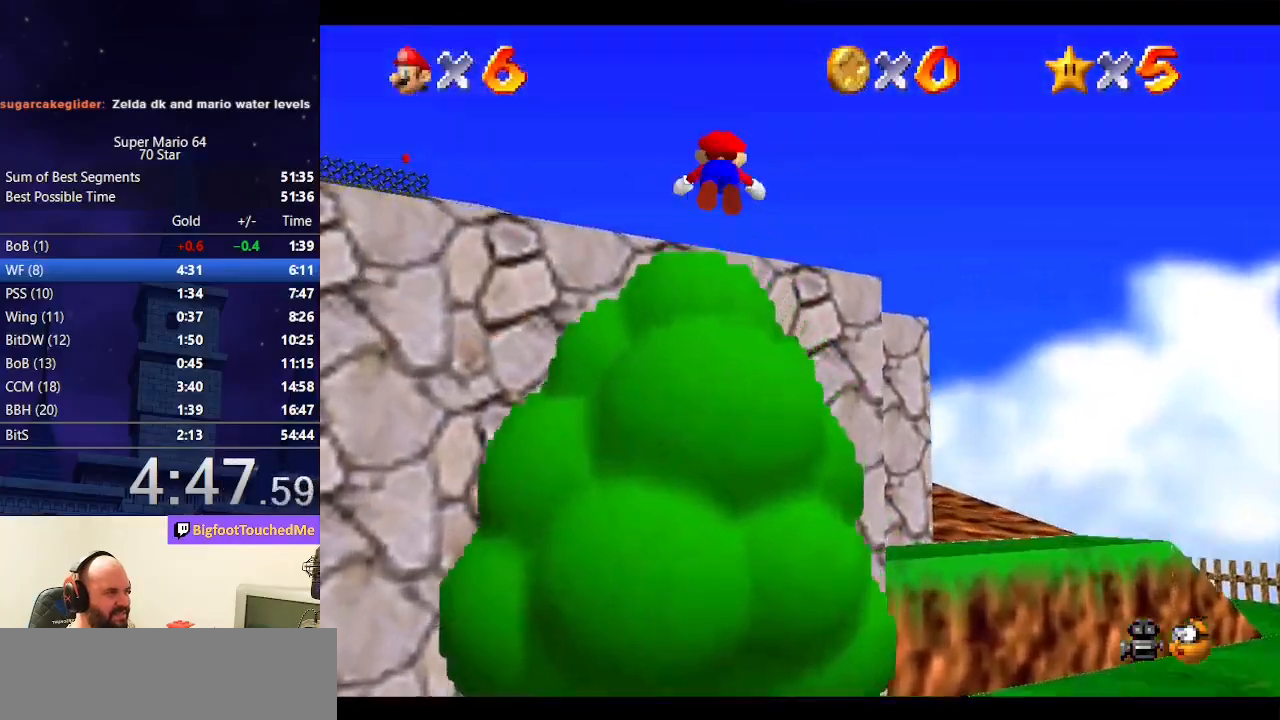
{"buttons": [], "left_stick": "up", "events": [[167, "B", "up"], [200, "A", "up"]]}
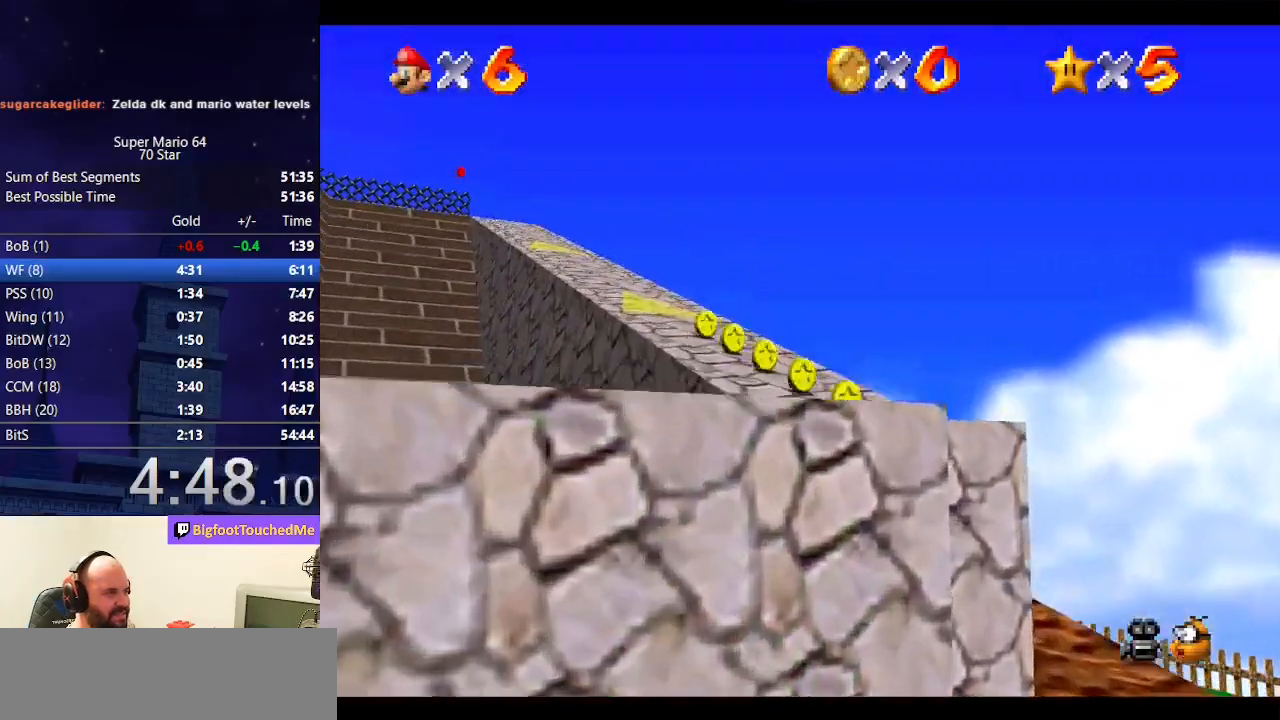
{"buttons": ["A"], "left_stick": "up", "events": [[33, "A", "down"], [67, "B", "down"], [200, "B", "up"], [233, "A", "up"], [500, "A", "down"]]}